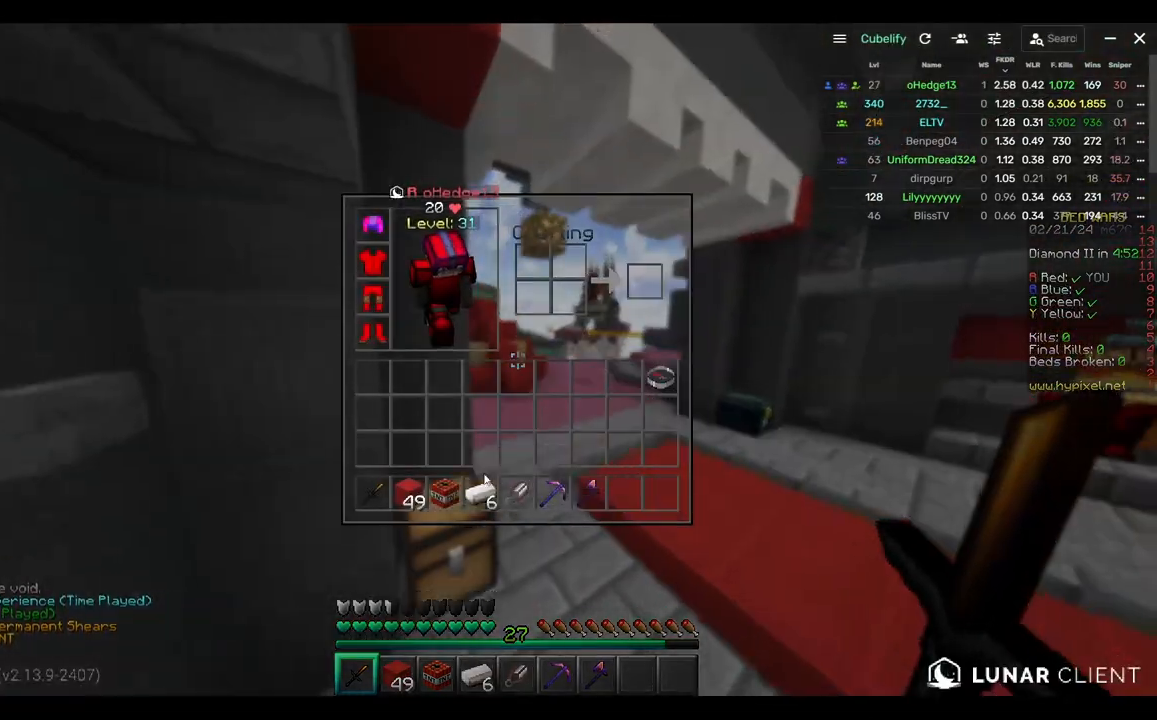
Gameplay with keyboard and mouse; each line is a JSON object with the keys and mouse buttons held at the frame after it. "events" lists presses ("down") and releases ("up") of "a", "d", "s", "w", "mouse_left" and "mouse_right" between this image and that frame as [ms after this image, input, new state], when the widget could be followed in between. "mouse_left", "mouse_right" = the "left", "right" buttons of the "mouse" list. No other keys are recorded. Fast repeated clicks can show as one long hold. Mouse movement is not recorded.
{"keys": ["w"], "mouse": [], "events": [[500, "w", "down"]]}
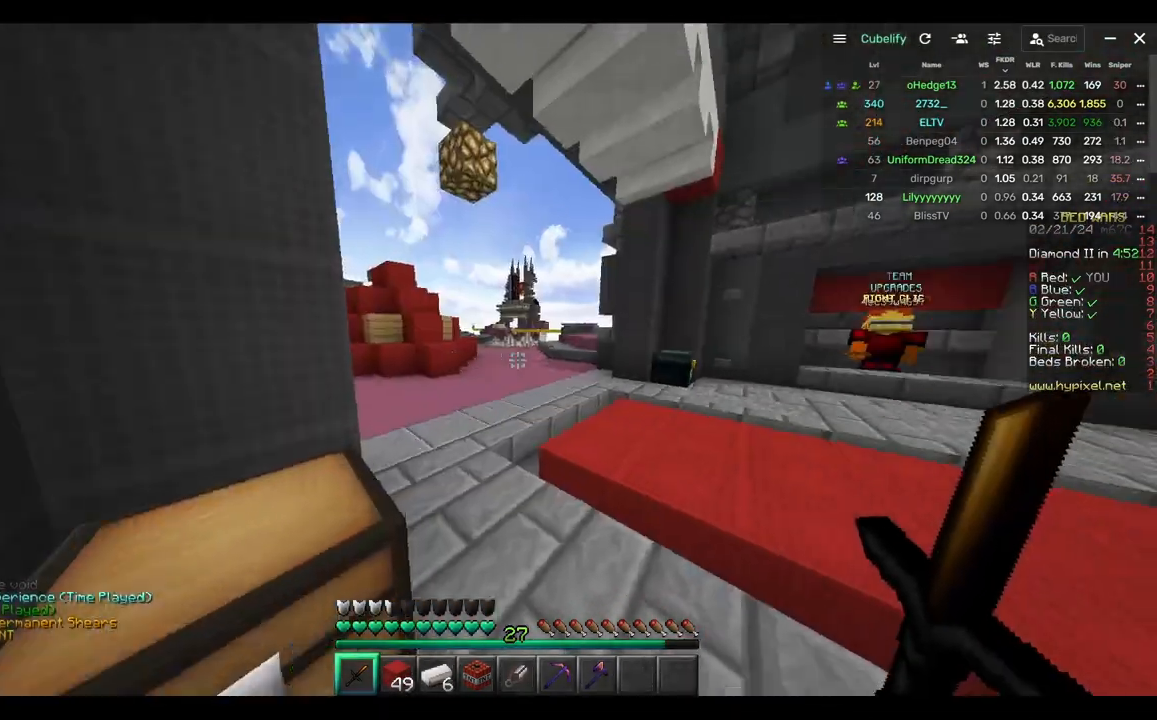
{"keys": ["w"], "mouse": [], "events": []}
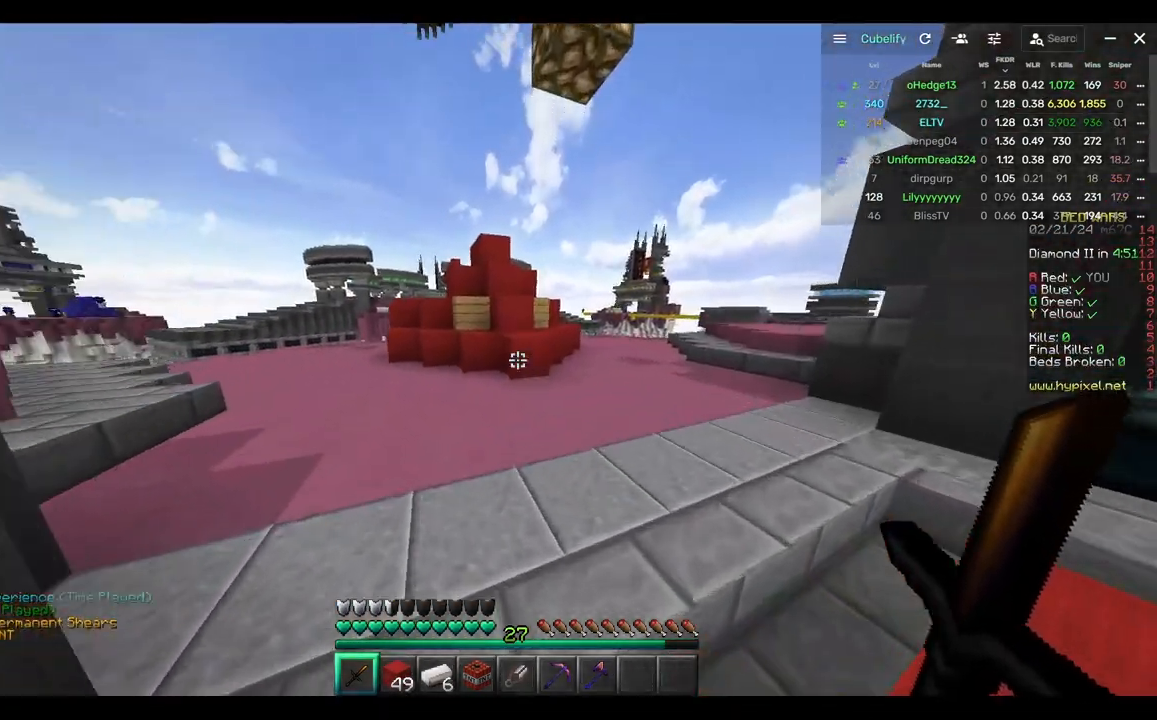
{"keys": ["d", "w"], "mouse": [], "events": [[333, "d", "down"]]}
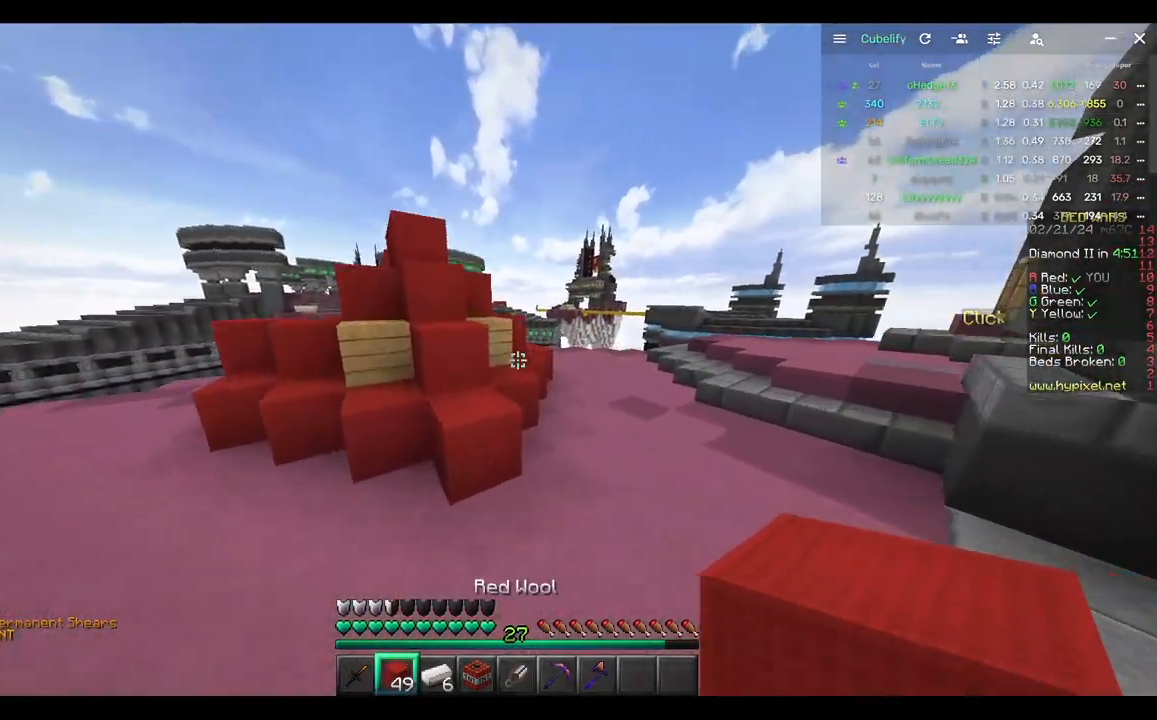
{"keys": ["w"], "mouse": [], "events": [[300, "d", "up"]]}
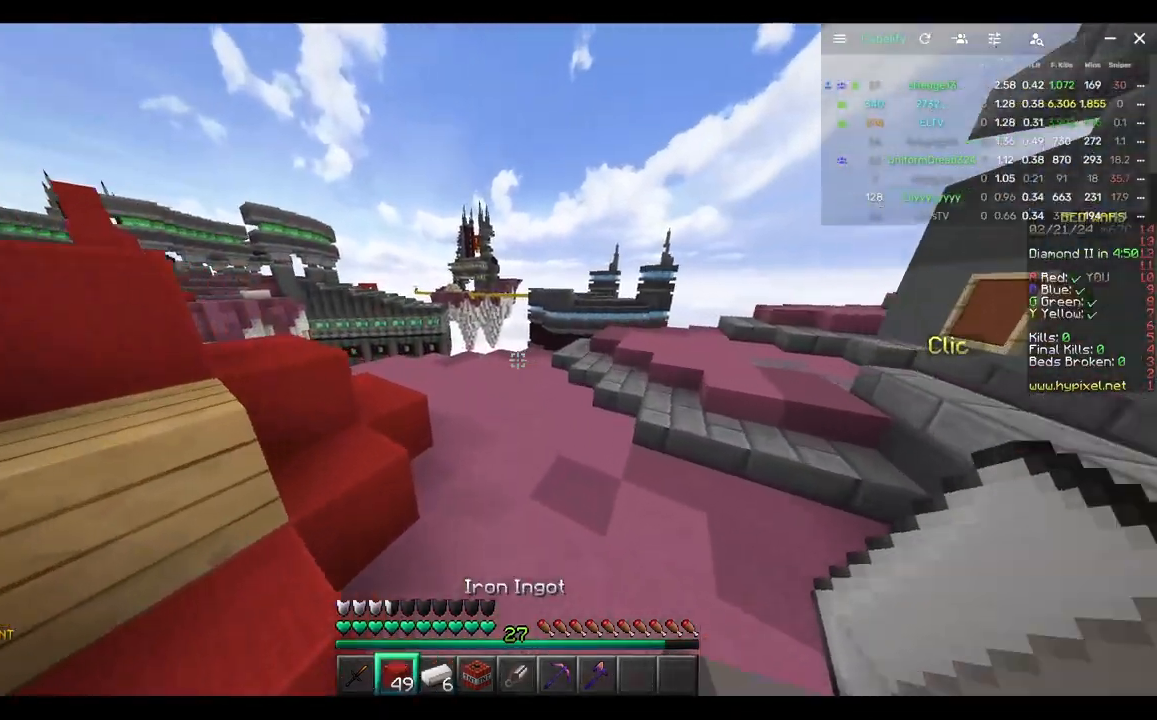
{"keys": ["a", "w"], "mouse": [], "events": [[167, "d", "down"], [283, "d", "up"], [500, "a", "down"]]}
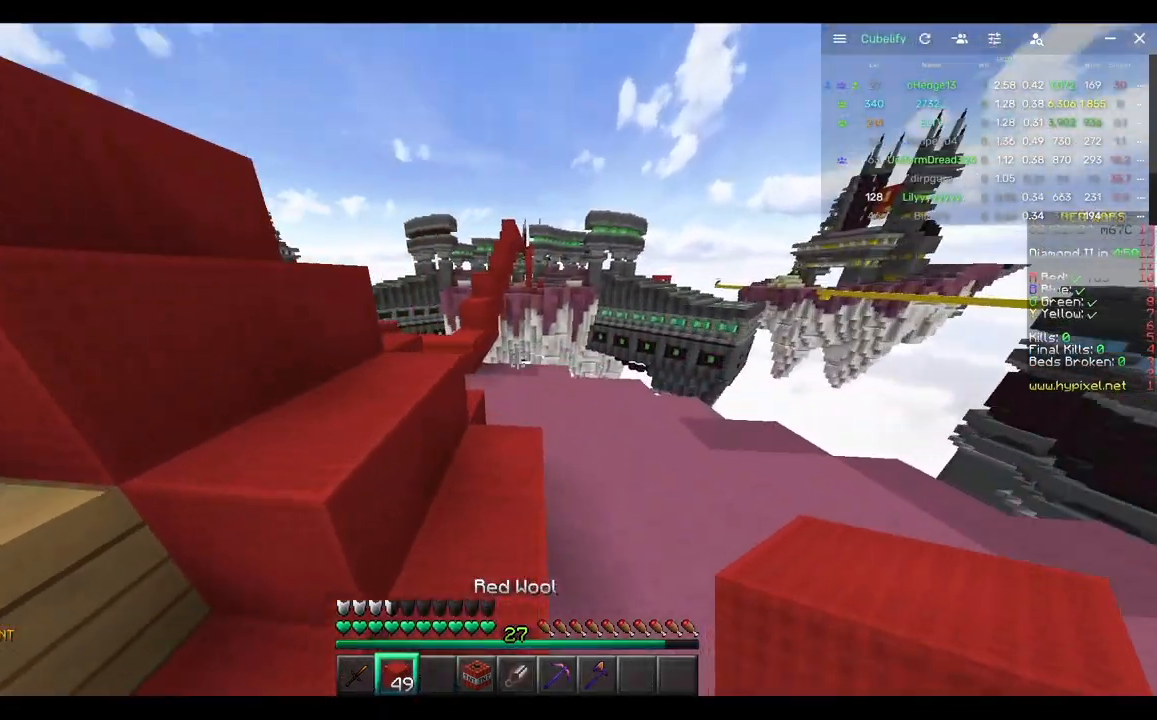
{"keys": ["a", "w"], "mouse": [], "events": [[217, "a", "up"], [433, "a", "down"]]}
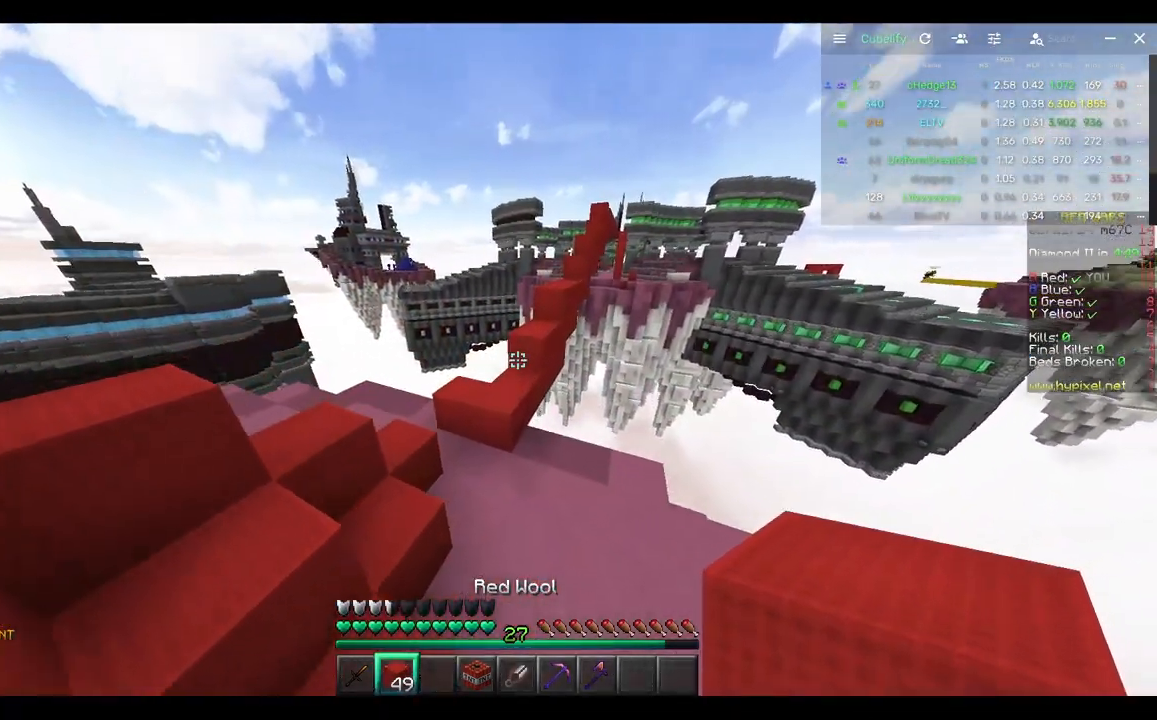
{"keys": ["a", "w"], "mouse": [], "events": [[33, "a", "up"], [33, "d", "down"], [200, "d", "up"], [300, "a", "down"], [300, "mouse_right", "down"], [467, "mouse_right", "up"]]}
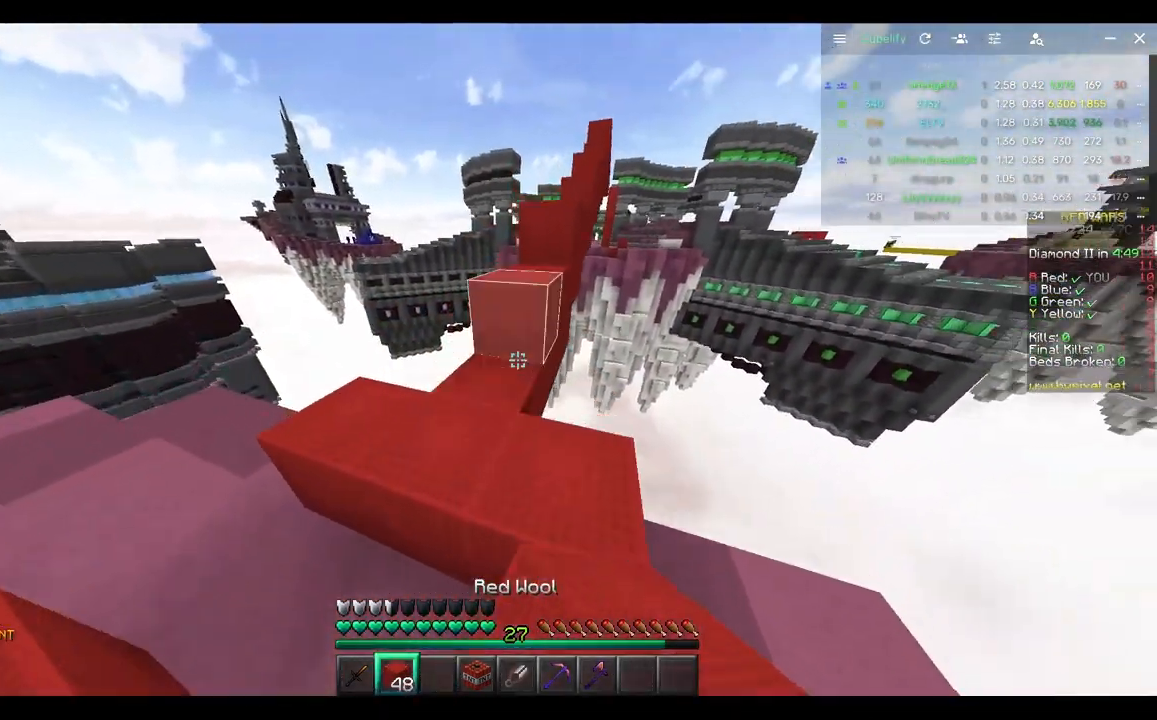
{"keys": ["d", "w"], "mouse": [], "events": [[183, "a", "up"], [183, "w", "up"], [283, "w", "down"], [383, "d", "down"]]}
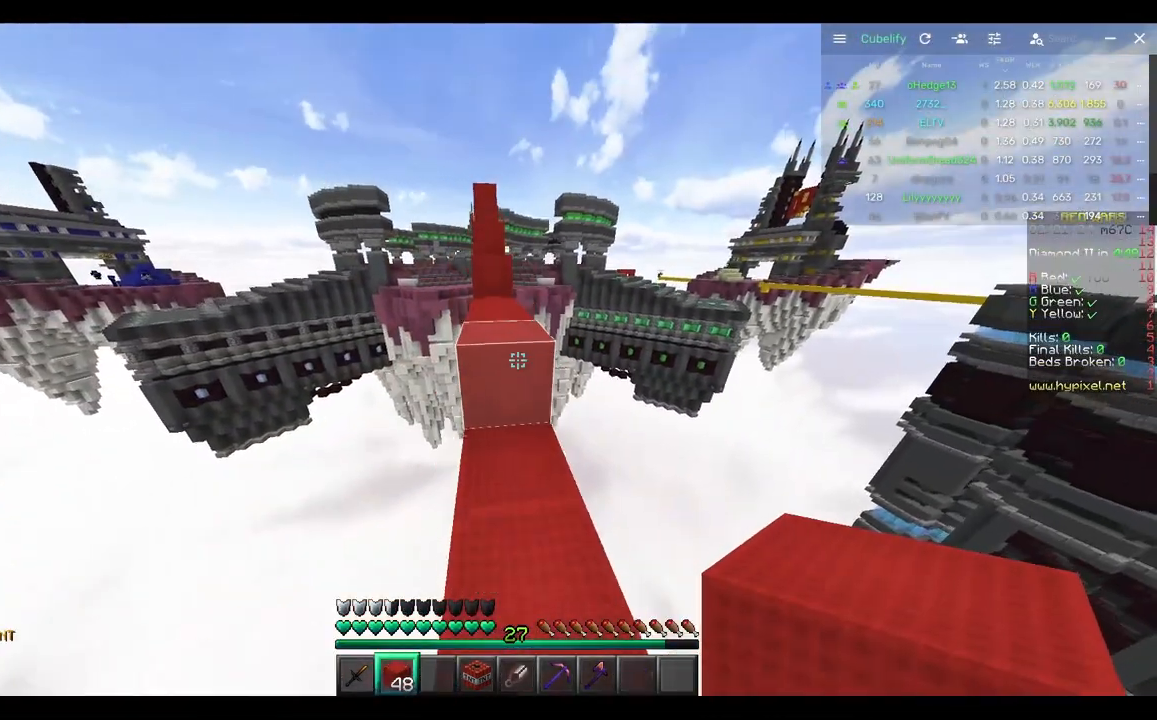
{"keys": ["a", "w"], "mouse": [], "events": [[50, "a", "down"], [100, "d", "up"], [267, "a", "up"], [433, "a", "down"]]}
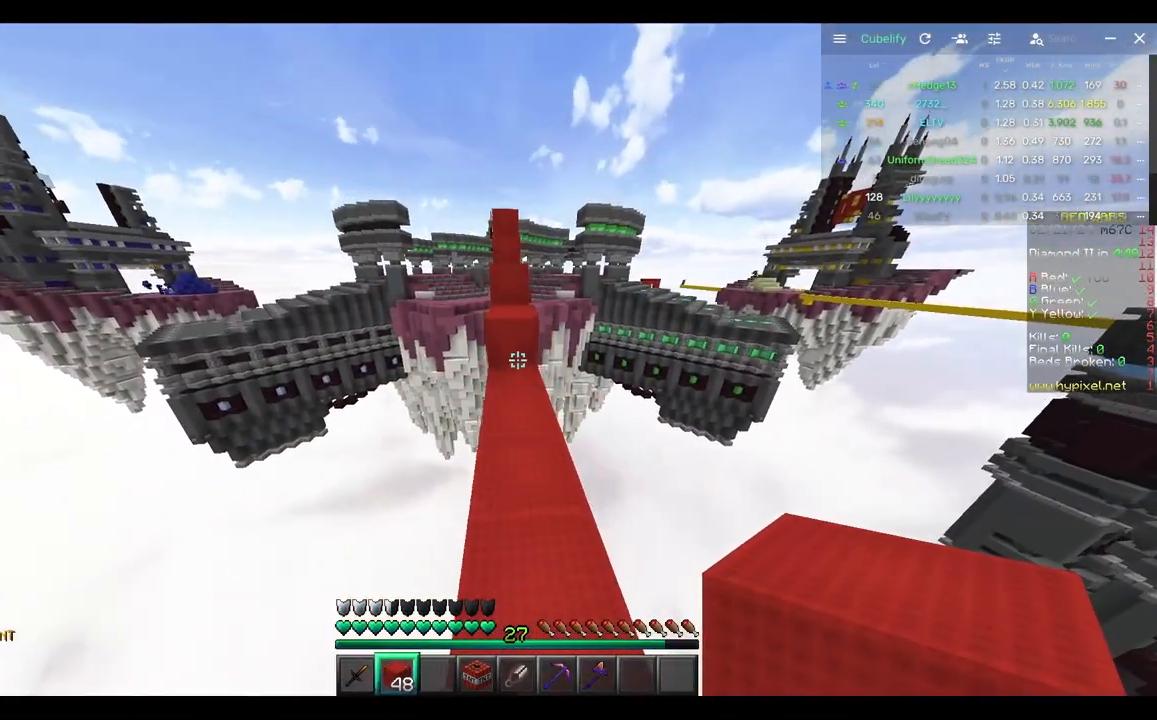
{"keys": ["w"], "mouse": [], "events": [[33, "a", "up"], [133, "mouse_right", "down"], [300, "mouse_right", "up"]]}
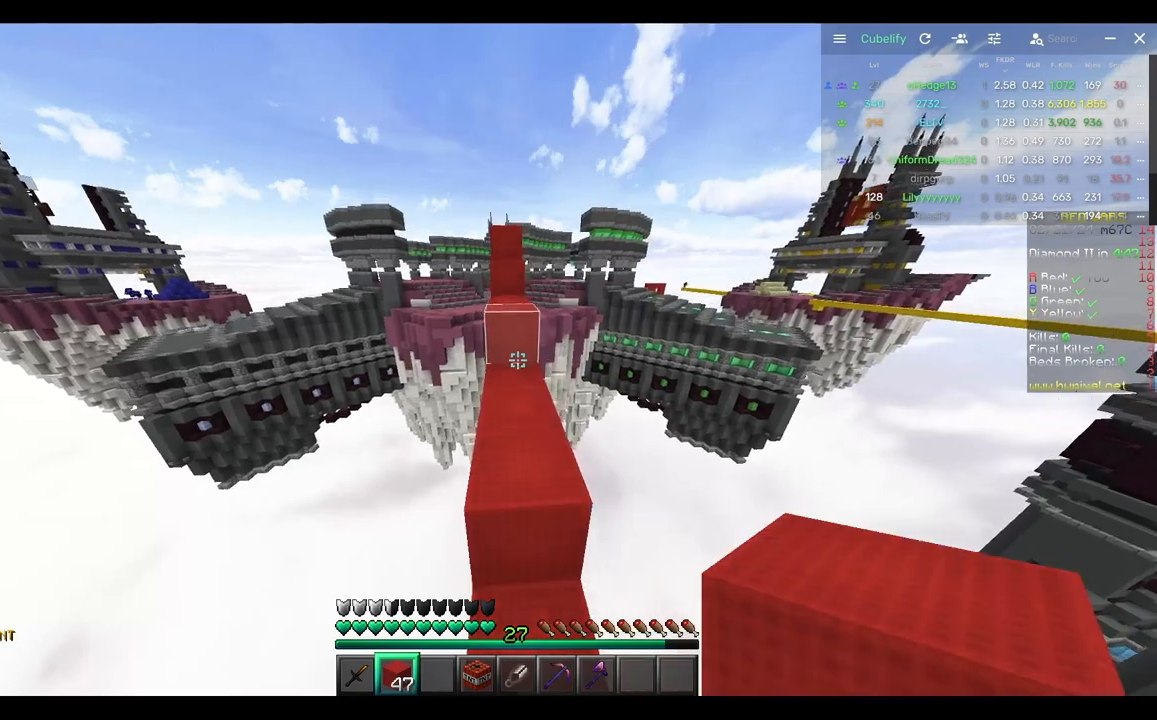
{"keys": ["w"], "mouse": [], "events": []}
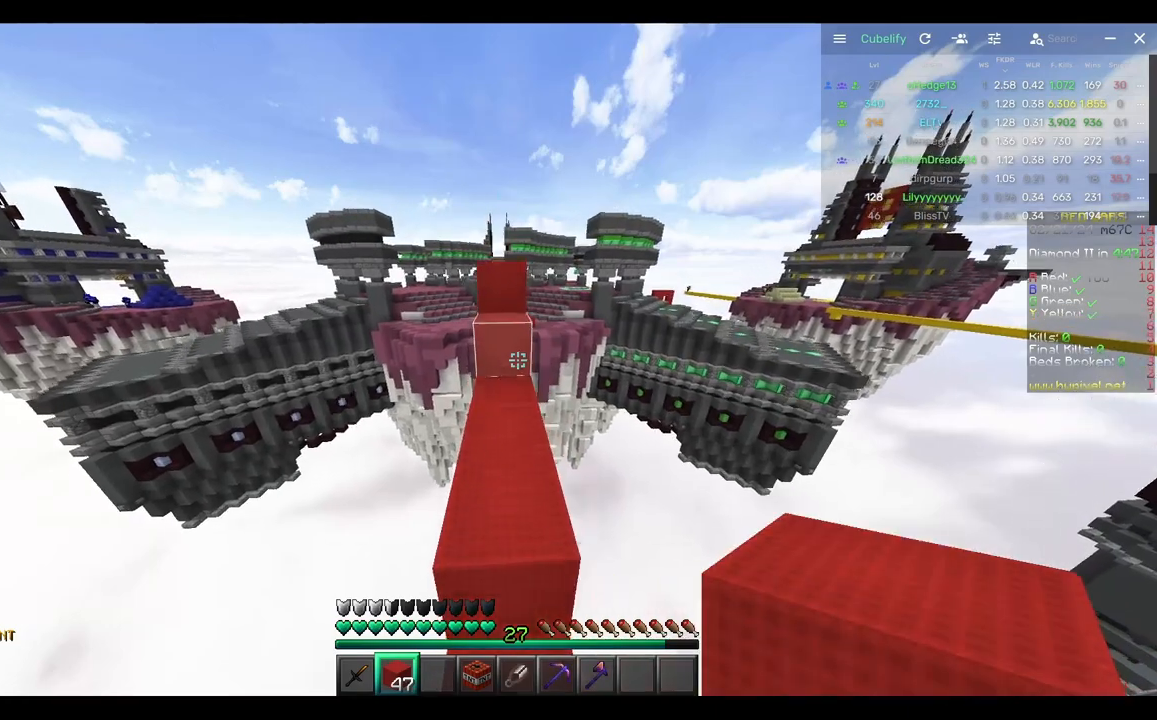
{"keys": ["w"], "mouse": [], "events": [[33, "w", "up"], [83, "w", "down"], [183, "a", "down"], [333, "a", "up"]]}
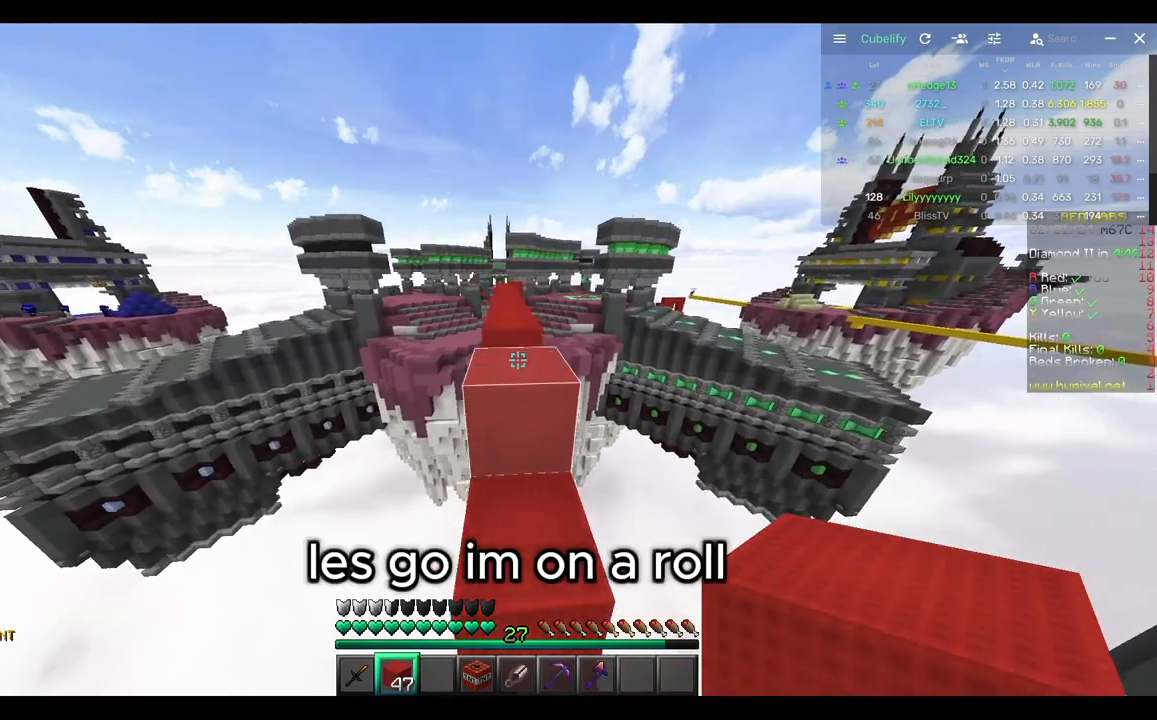
{"keys": ["w"], "mouse": [], "events": [[67, "w", "up"], [383, "w", "down"]]}
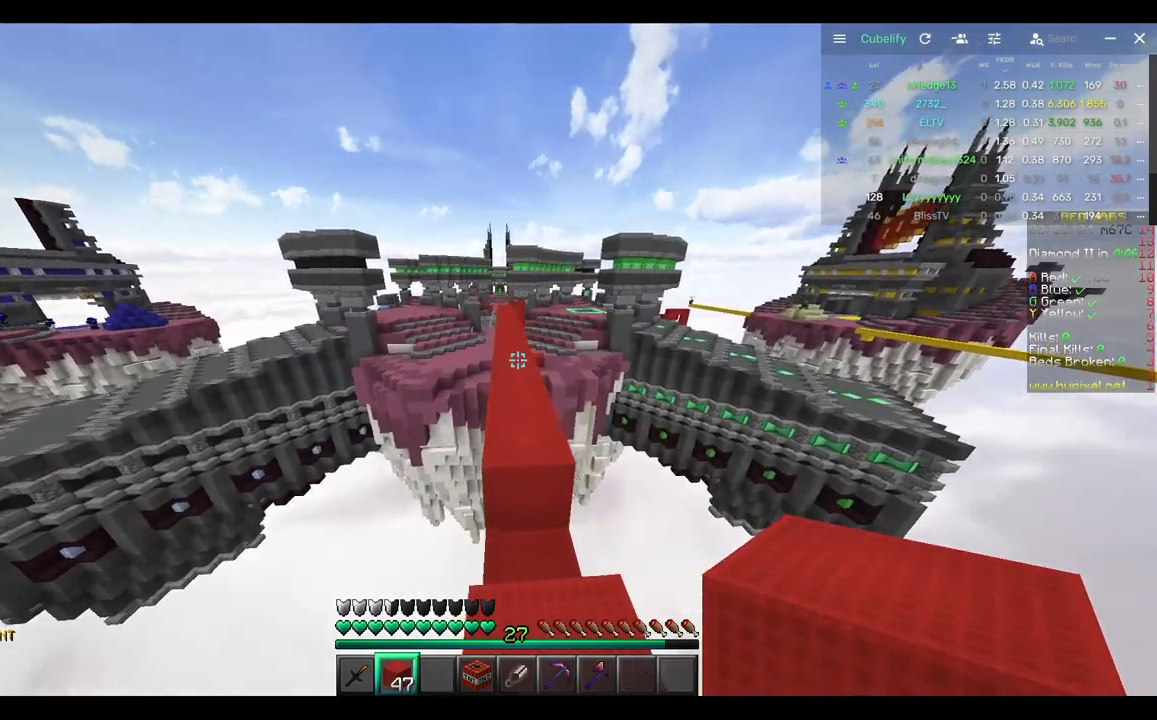
{"keys": ["w"], "mouse": [], "events": []}
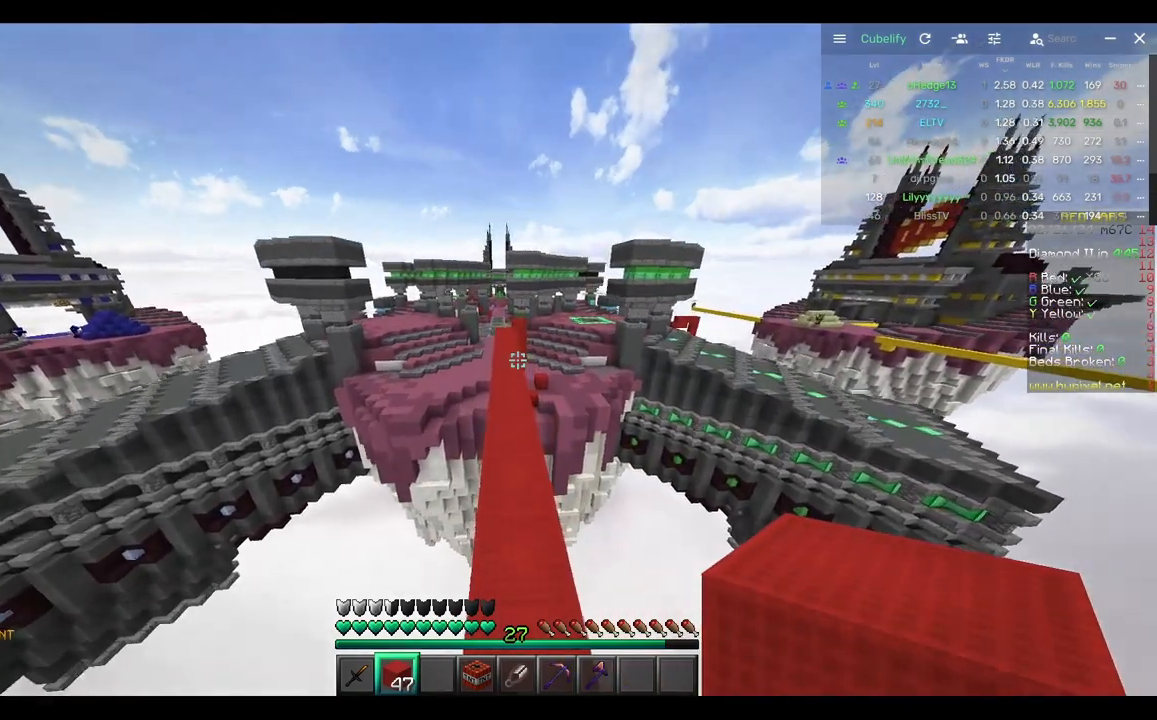
{"keys": ["w"], "mouse": [], "events": []}
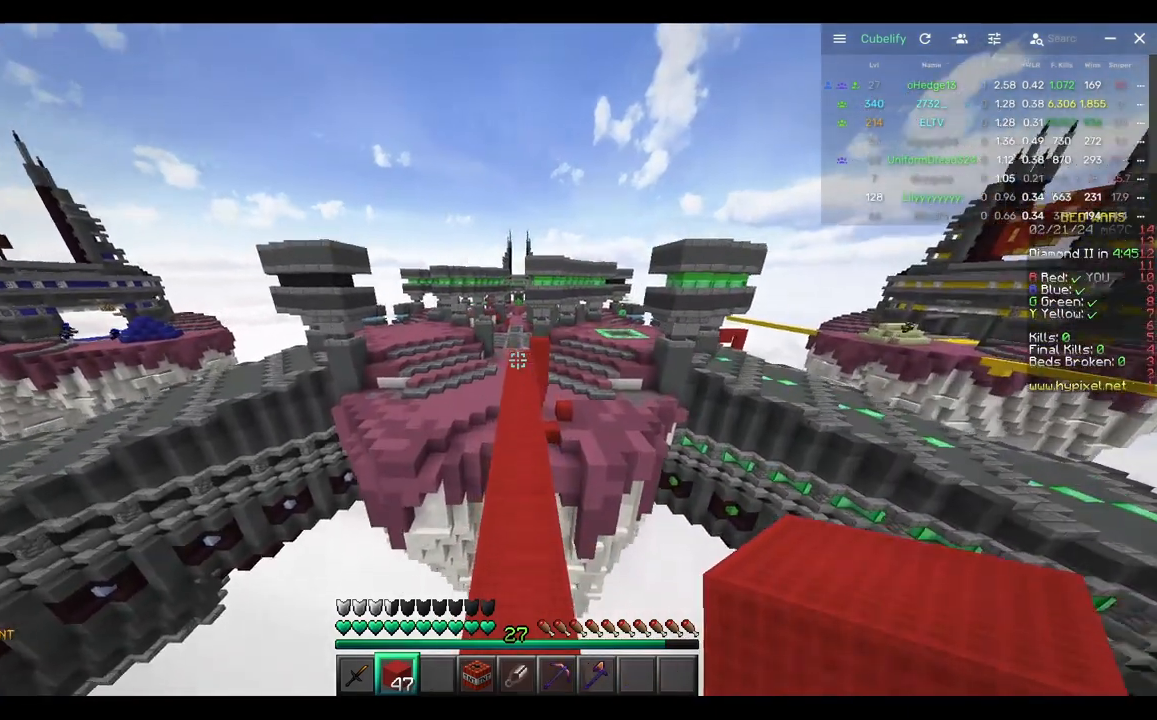
{"keys": [], "mouse": [], "events": [[500, "w", "up"]]}
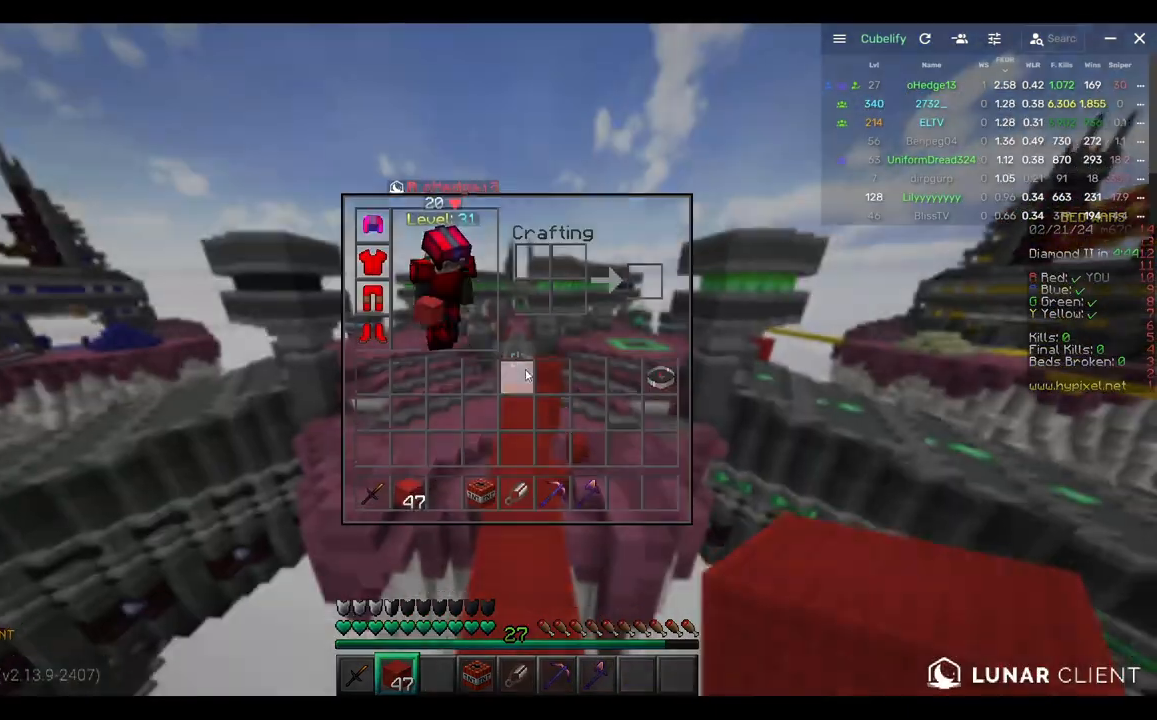
{"keys": [], "mouse": [], "events": []}
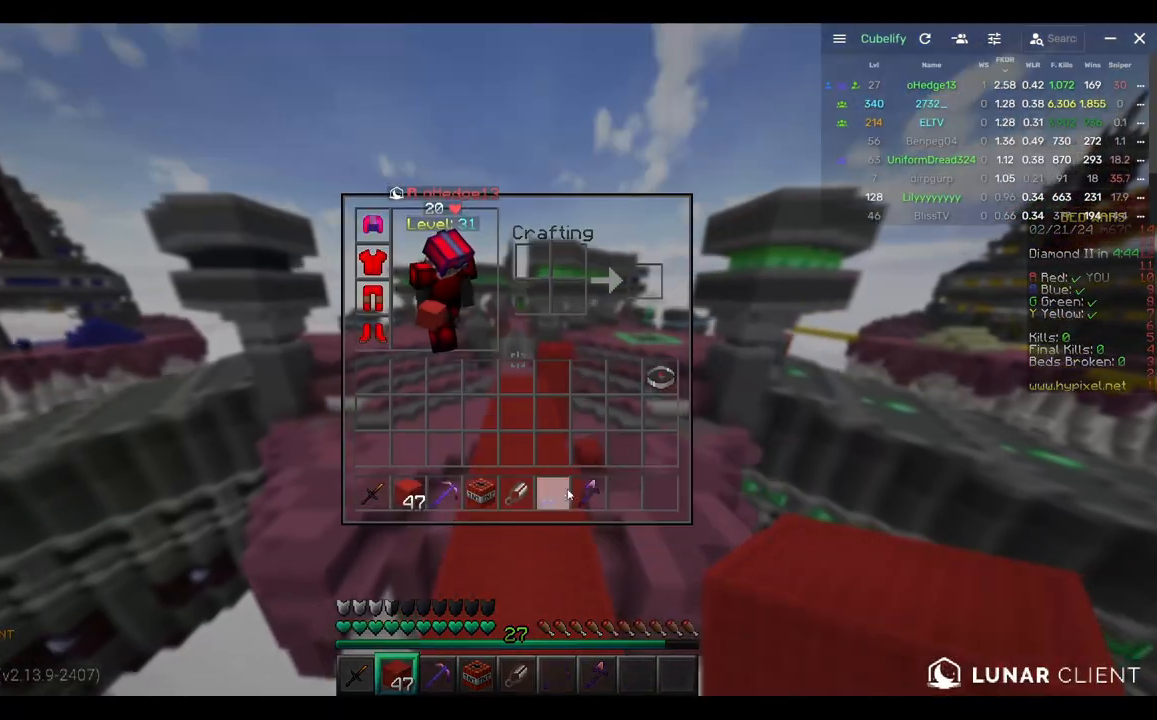
{"keys": [], "mouse": [], "events": []}
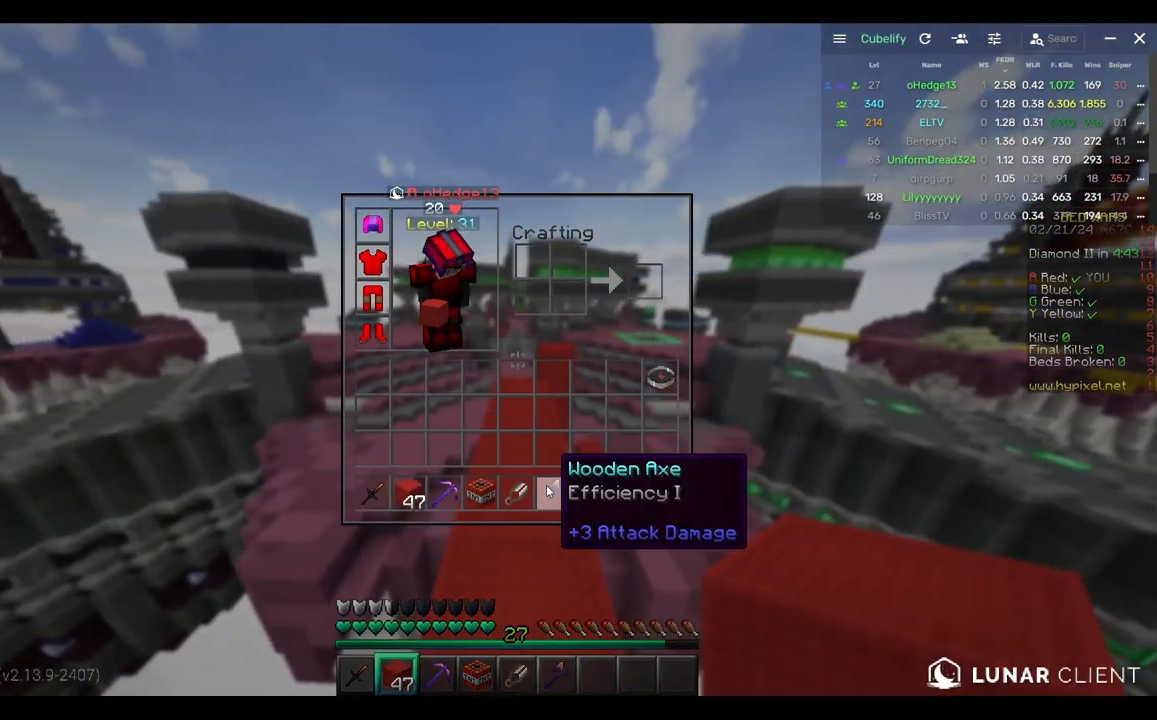
{"keys": ["w"], "mouse": [], "events": [[83, "w", "down"]]}
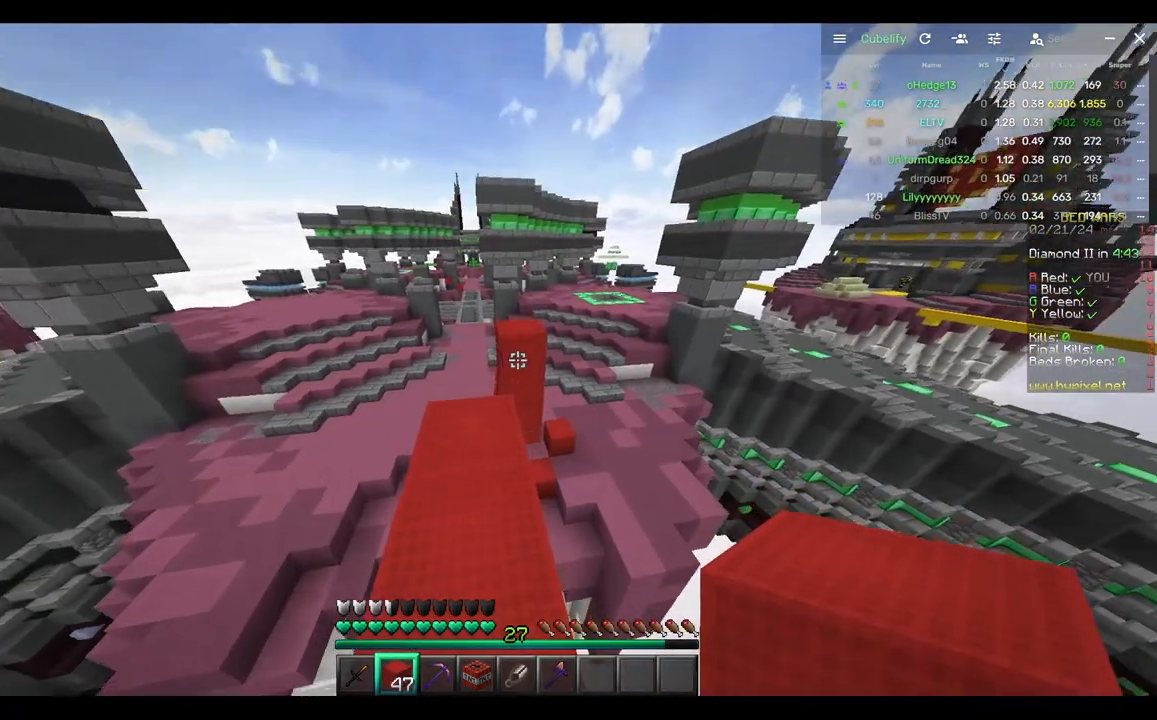
{"keys": ["w"], "mouse": [], "events": [[117, "mouse_right", "down"], [267, "mouse_right", "up"]]}
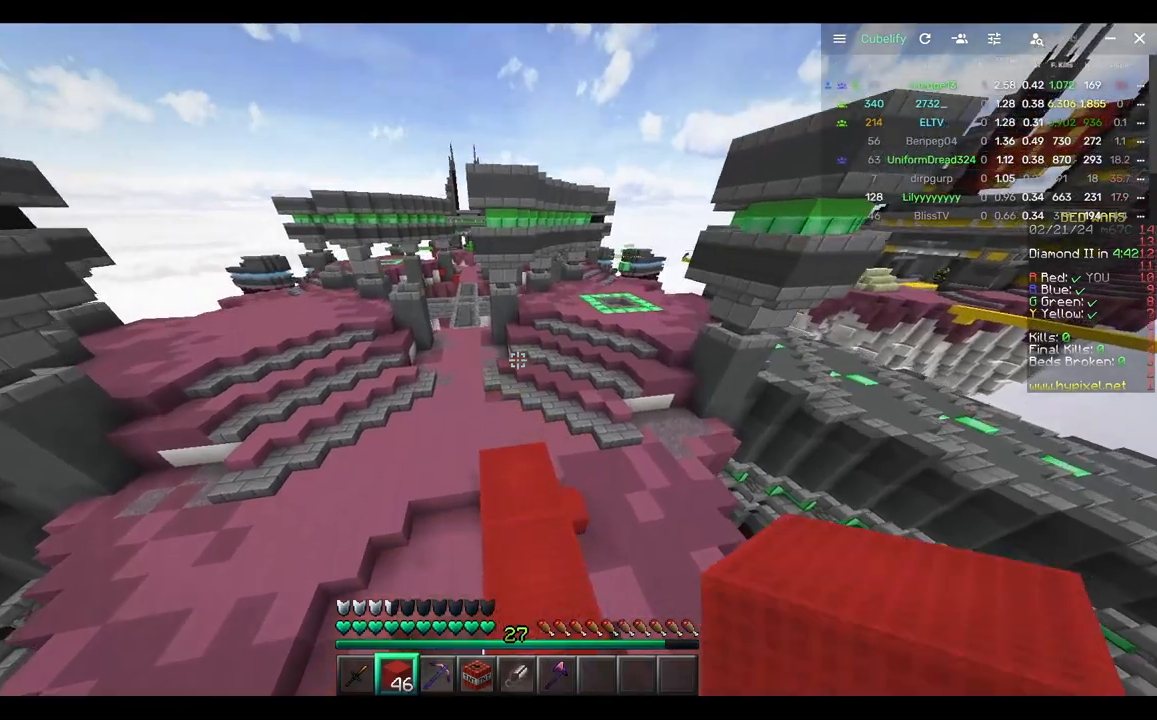
{"keys": ["d"], "mouse": [], "events": [[200, "d", "down"], [233, "mouse_left", "down"], [400, "mouse_left", "up"], [483, "w", "up"]]}
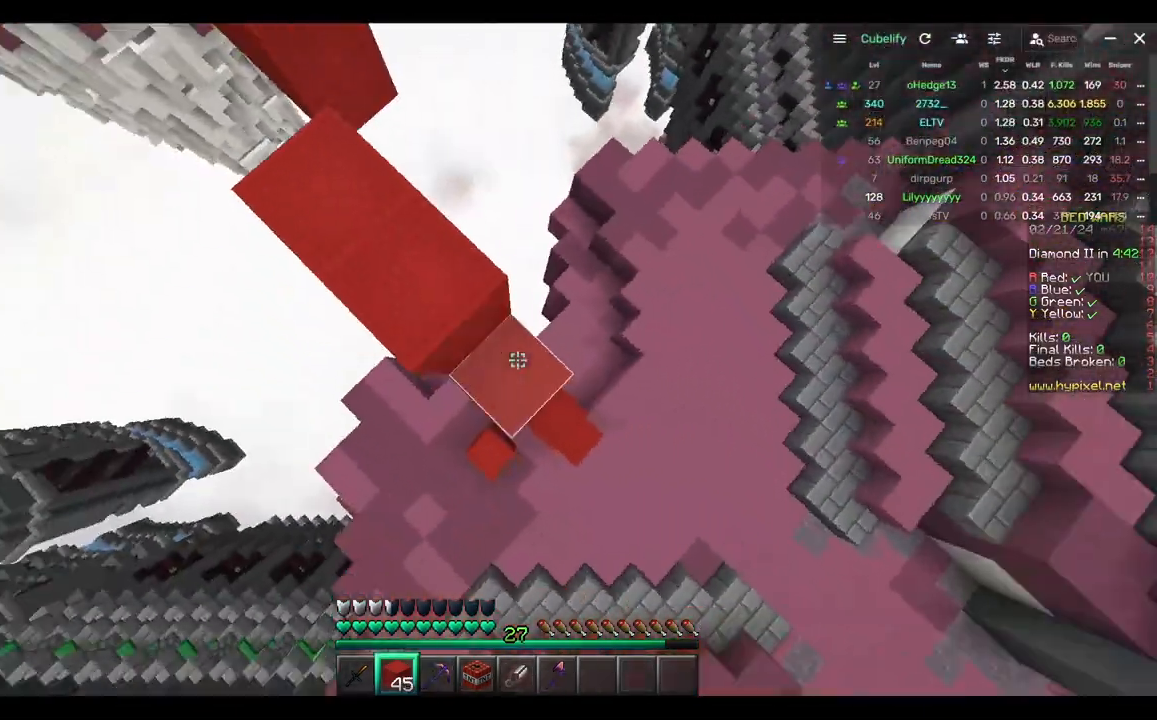
{"keys": ["s"], "mouse": ["right"], "events": [[33, "mouse_right", "down"], [33, "s", "down"], [350, "d", "up"], [350, "mouse_right", "up"], [450, "mouse_right", "down"]]}
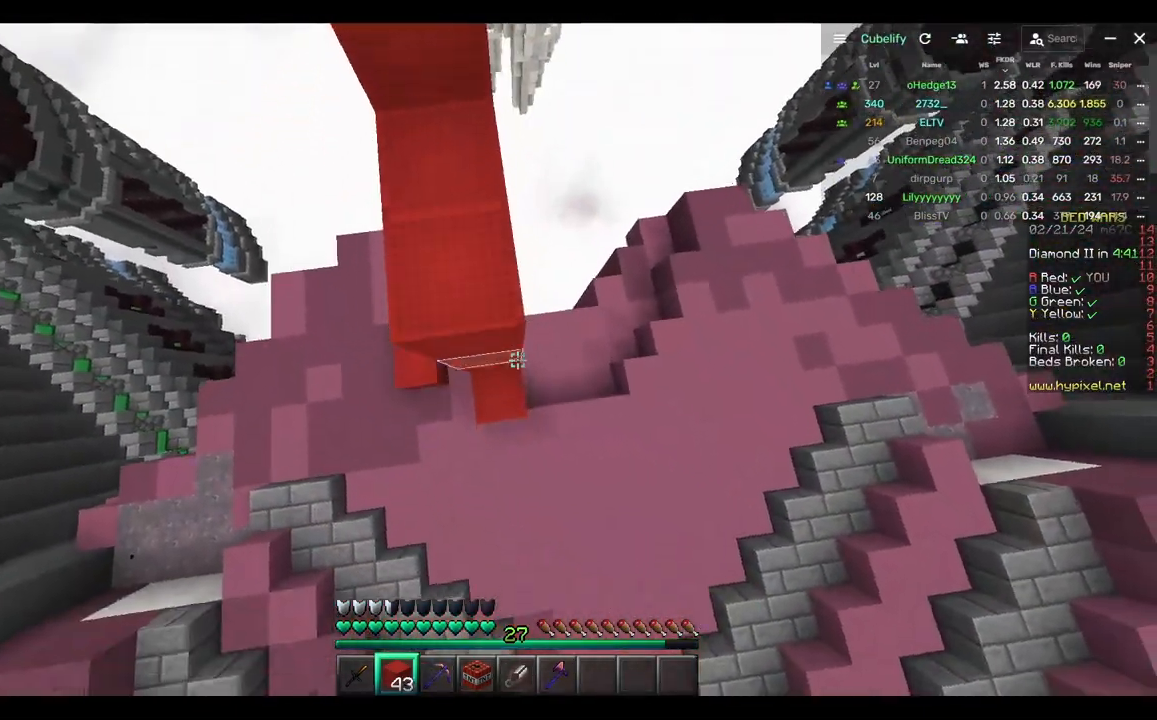
{"keys": ["d", "s"], "mouse": [], "events": [[67, "mouse_right", "up"], [333, "mouse_right", "down"], [383, "d", "down"], [433, "mouse_right", "up"]]}
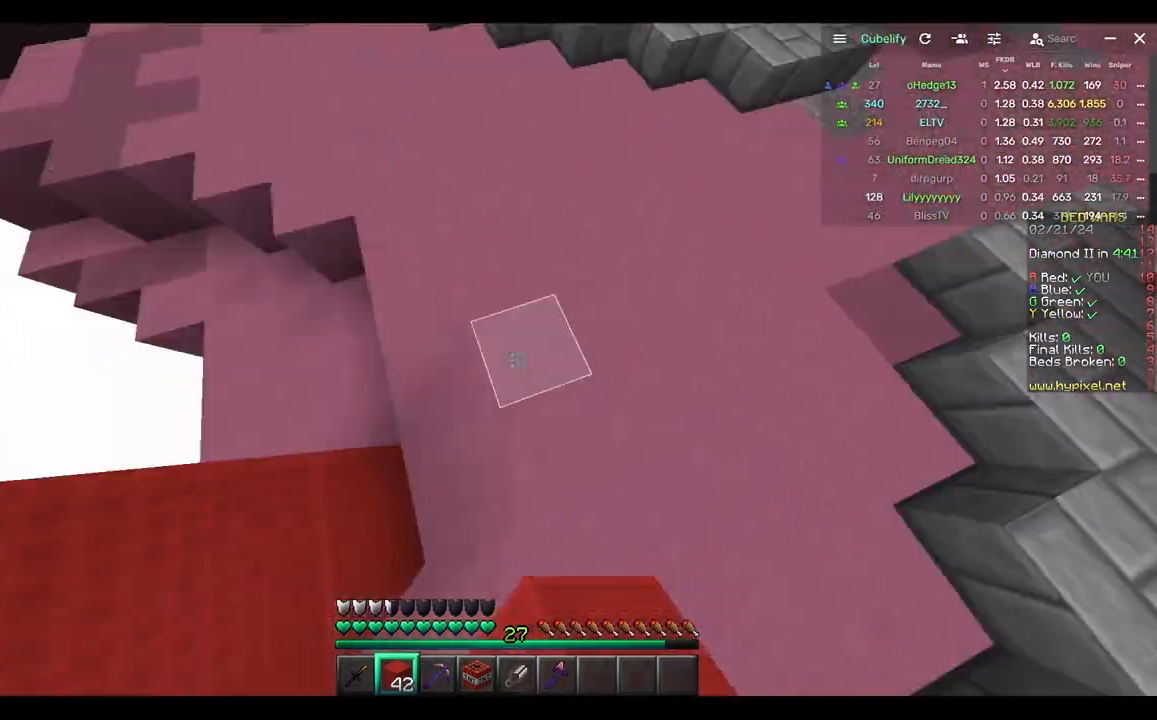
{"keys": ["w"], "mouse": [], "events": [[50, "s", "up"], [100, "w", "down"], [250, "d", "up"]]}
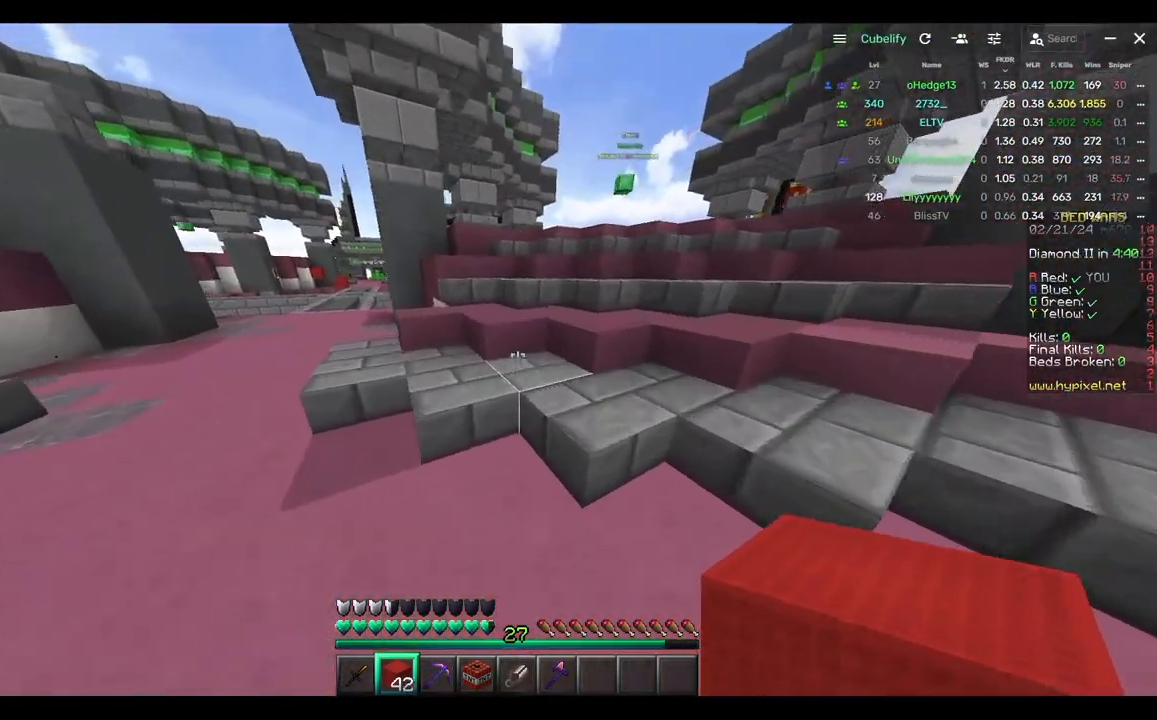
{"keys": ["w"], "mouse": [], "events": []}
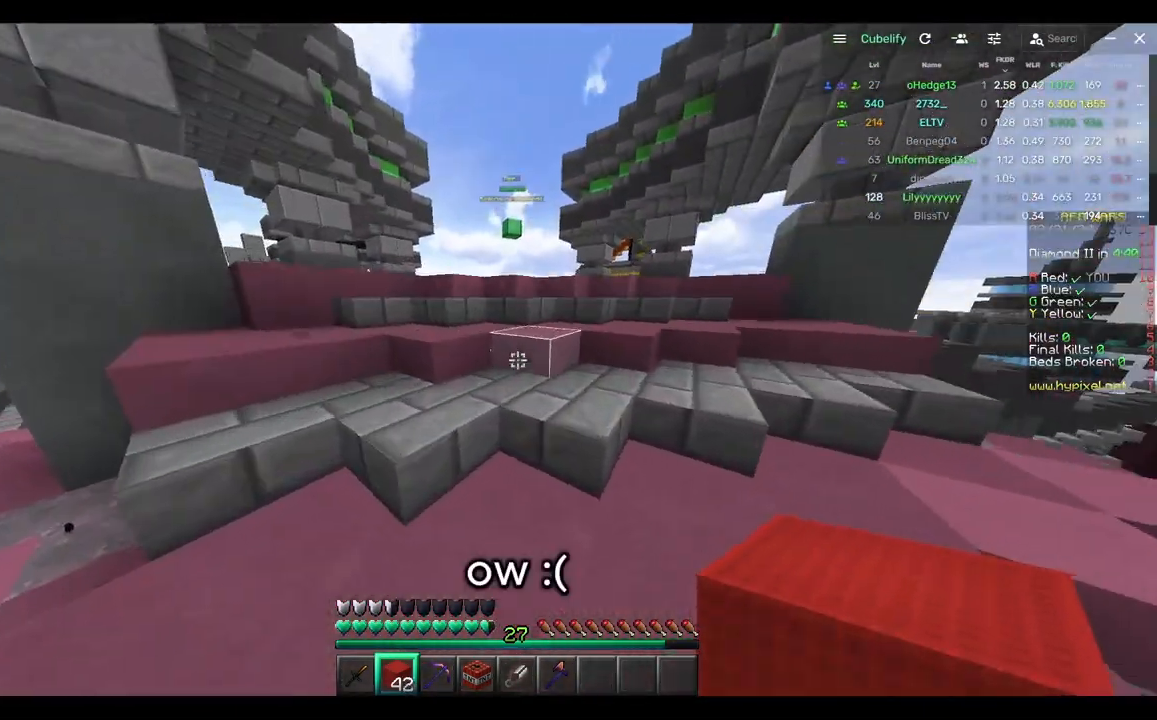
{"keys": ["w"], "mouse": [], "events": []}
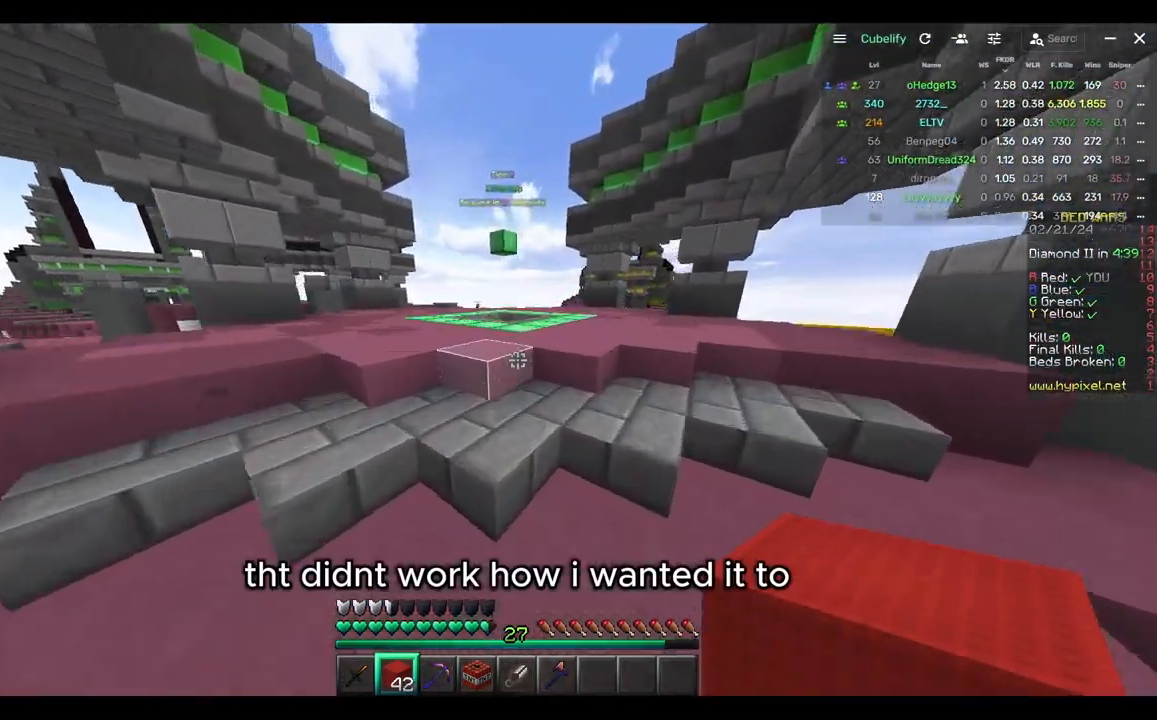
{"keys": ["w"], "mouse": [], "events": []}
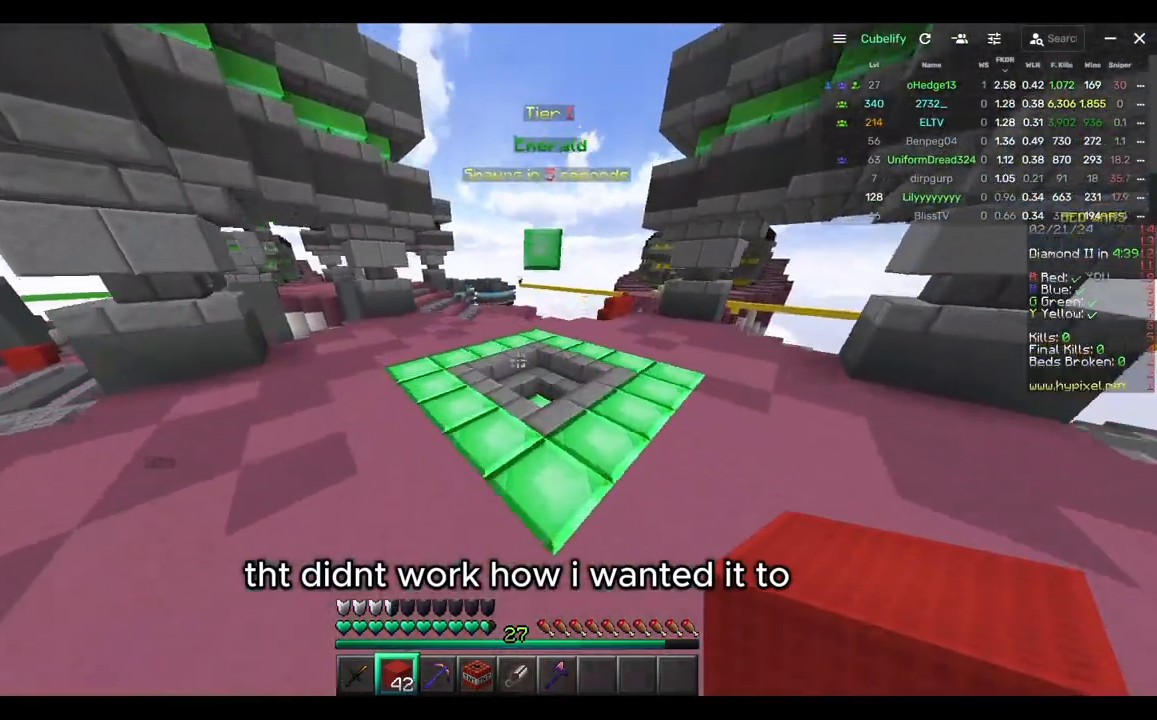
{"keys": ["w"], "mouse": [], "events": [[117, "a", "down"], [283, "a", "up"]]}